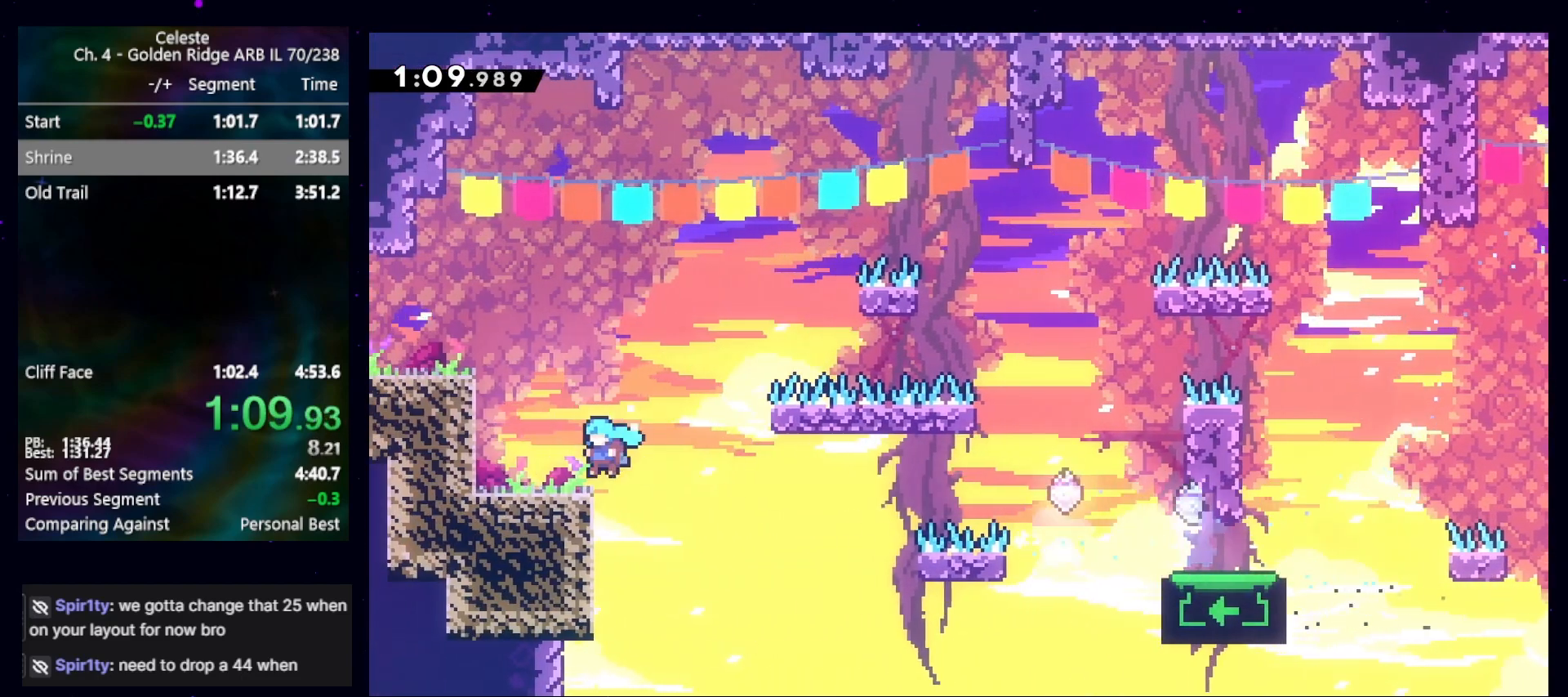
Gameplay with keyboard; each line is a JSON object with the keys held at the frame after it. "events" lists presses ("down") and releases ("up") of "cb", "dash", "dashjump", "demo", "down", "grab", "jump", "jump2", "left", "pause", "pausejump", "rcb", "right", "talkpause", "up" and "upconfirm" between this image and that frame as [ms after this image, input, new state], when the widget could be followed in between. No other keys are recorded. Mouse input is not recorded. Key names are as the overlay labels them; some are game actions (e.g. jump) rather than physical keys.
{"keys": ["left"], "events": [[67, "left", "up"], [200, "dash", "down"], [200, "left", "down"], [200, "up", "down"], [333, "dash", "up"], [333, "up", "up"]]}
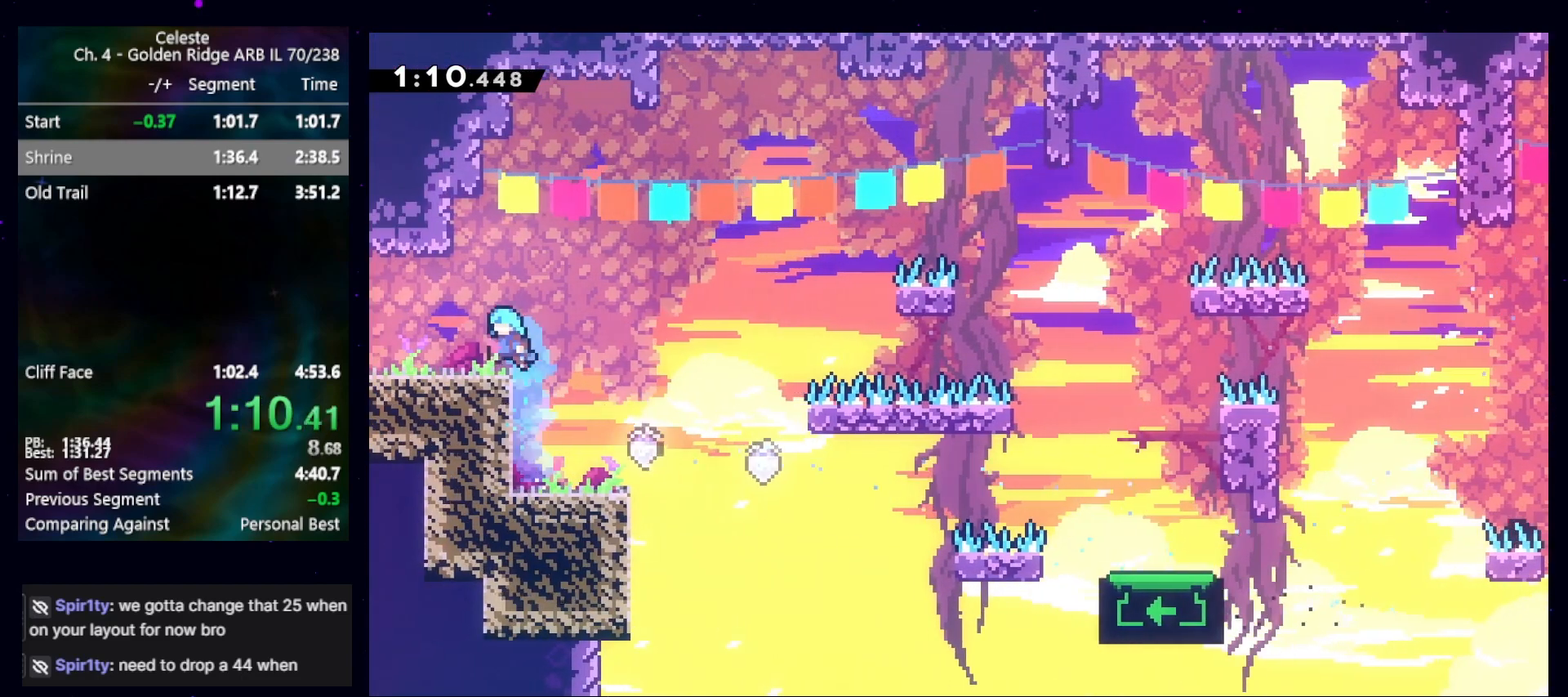
{"keys": ["left"], "events": [[100, "left", "up"], [167, "demo", "down"], [233, "left", "down"], [333, "demo", "up"]]}
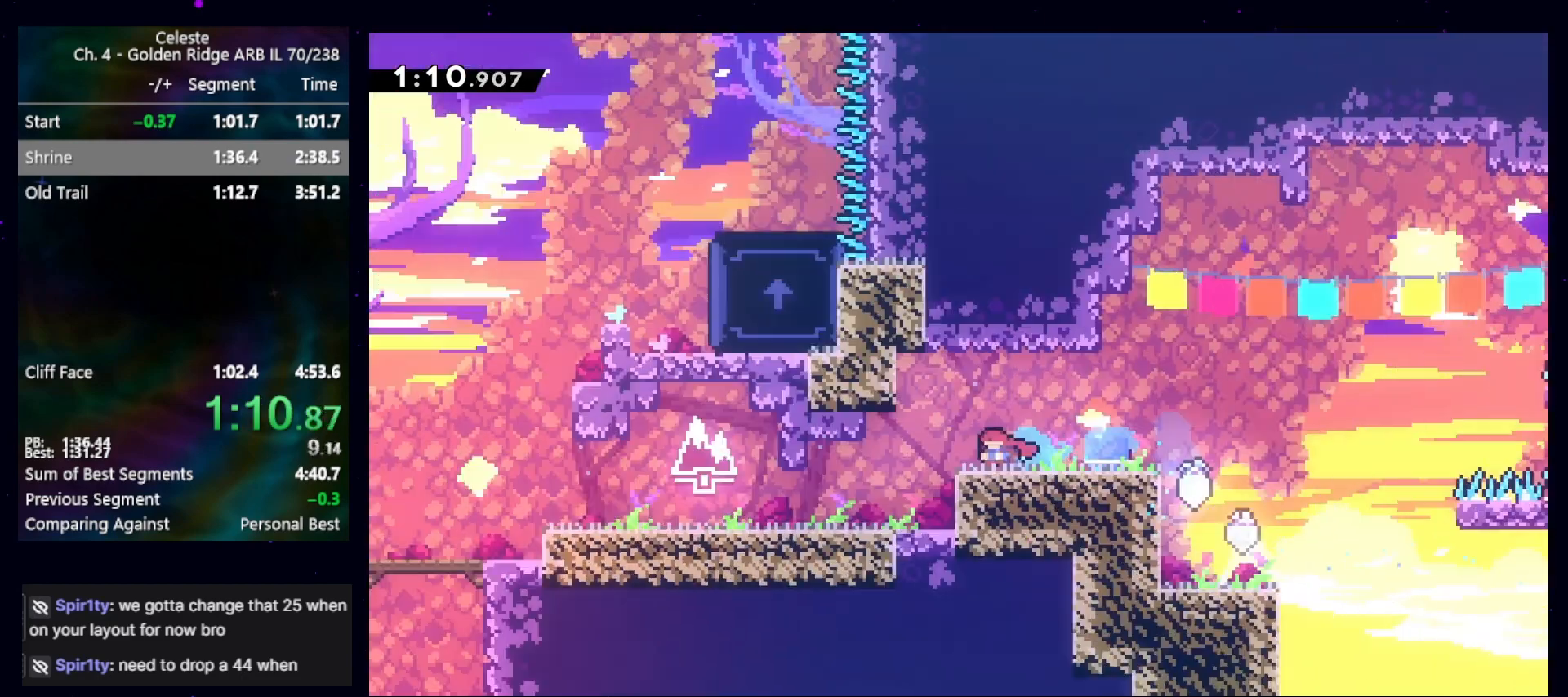
{"keys": ["left"], "events": []}
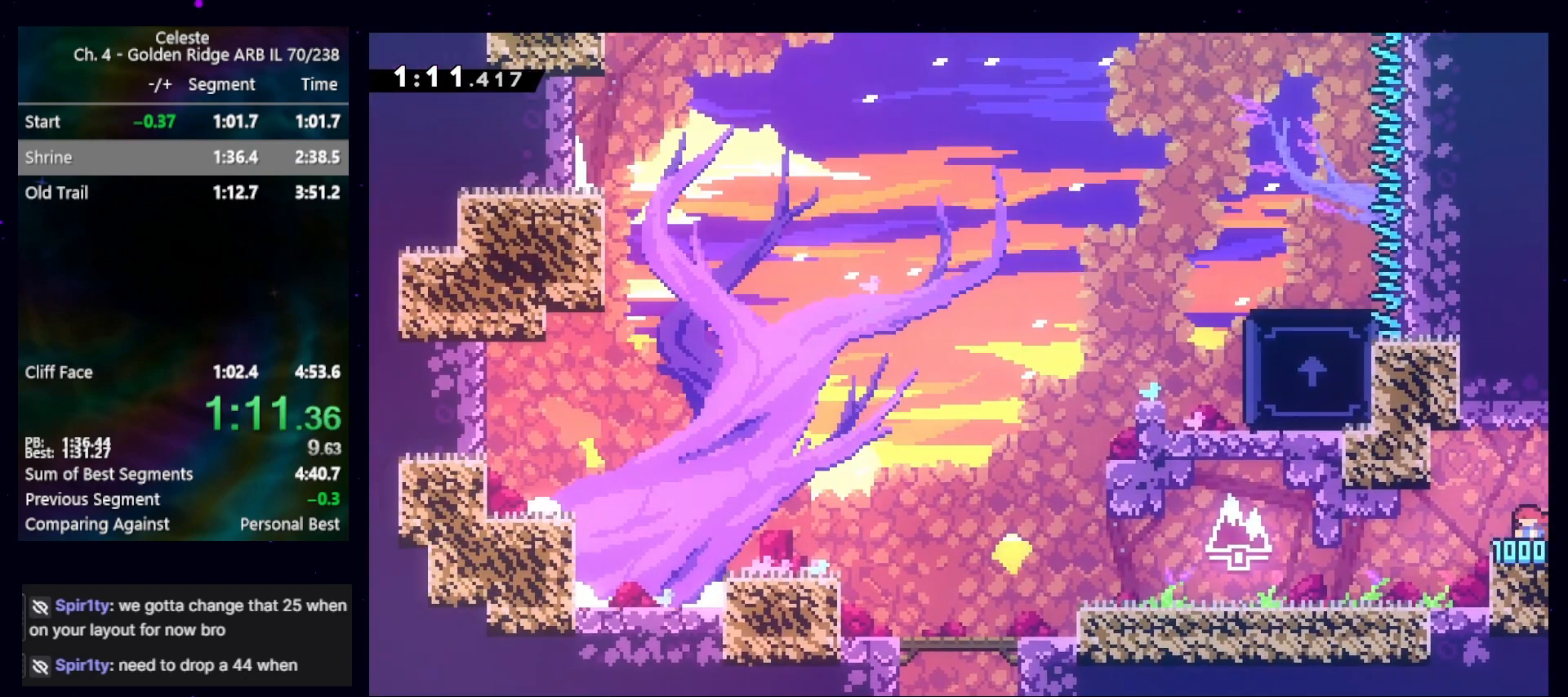
{"keys": ["jump", "left"], "events": [[167, "down", "down"], [200, "dash", "down"], [333, "dash", "up"], [333, "down", "up"], [400, "jump", "down"]]}
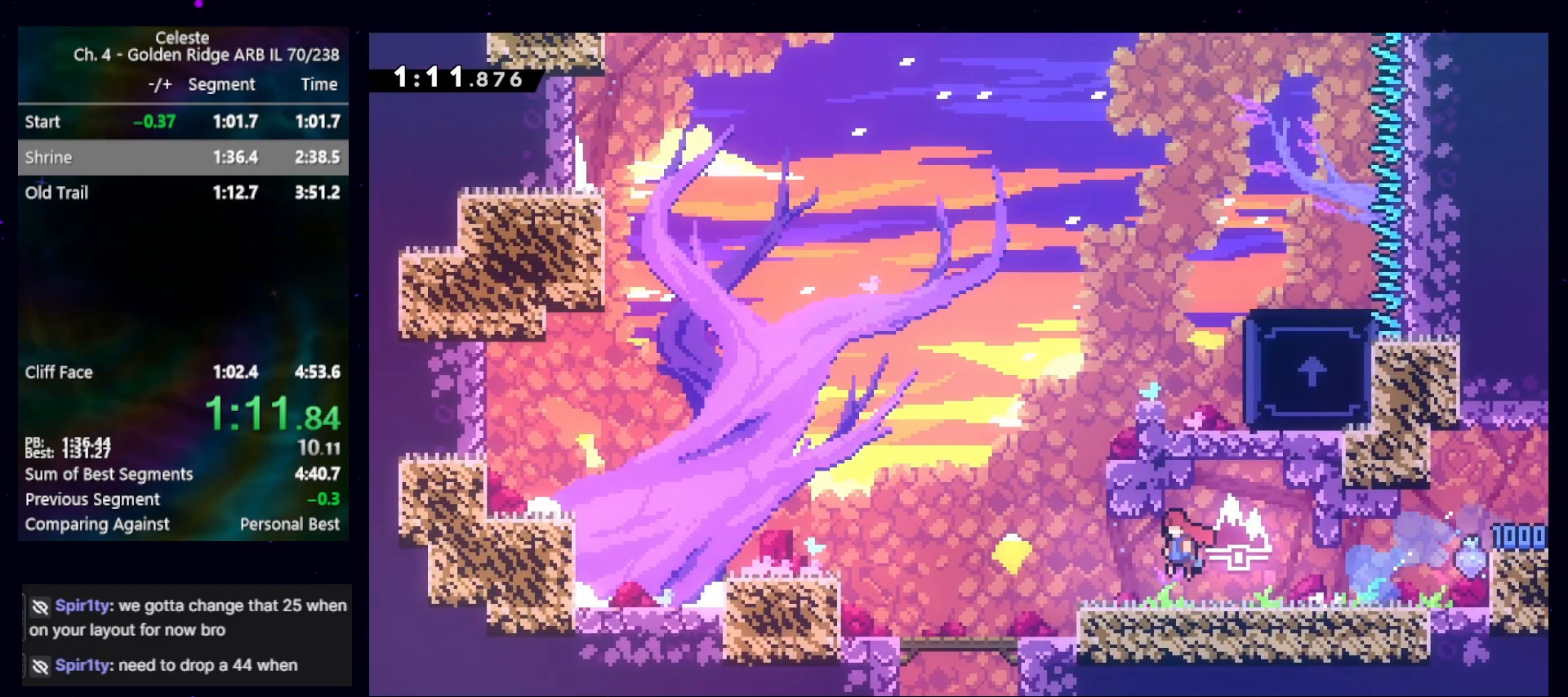
{"keys": ["right"], "events": [[167, "dash", "down"], [167, "jump", "up"], [167, "left", "up"], [167, "up", "down"], [300, "dash", "up"], [300, "right", "down"], [367, "up", "up"]]}
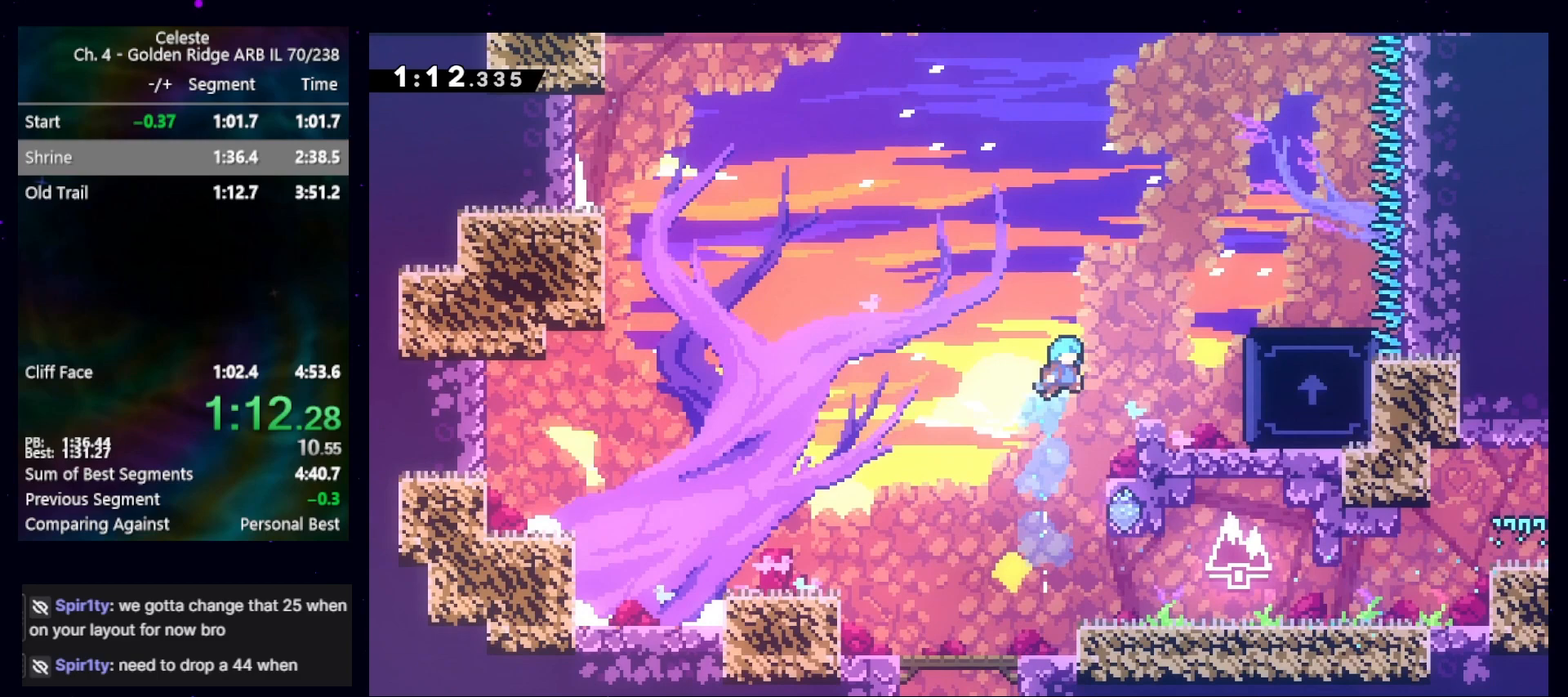
{"keys": ["jump", "right"], "events": [[333, "jump", "down"]]}
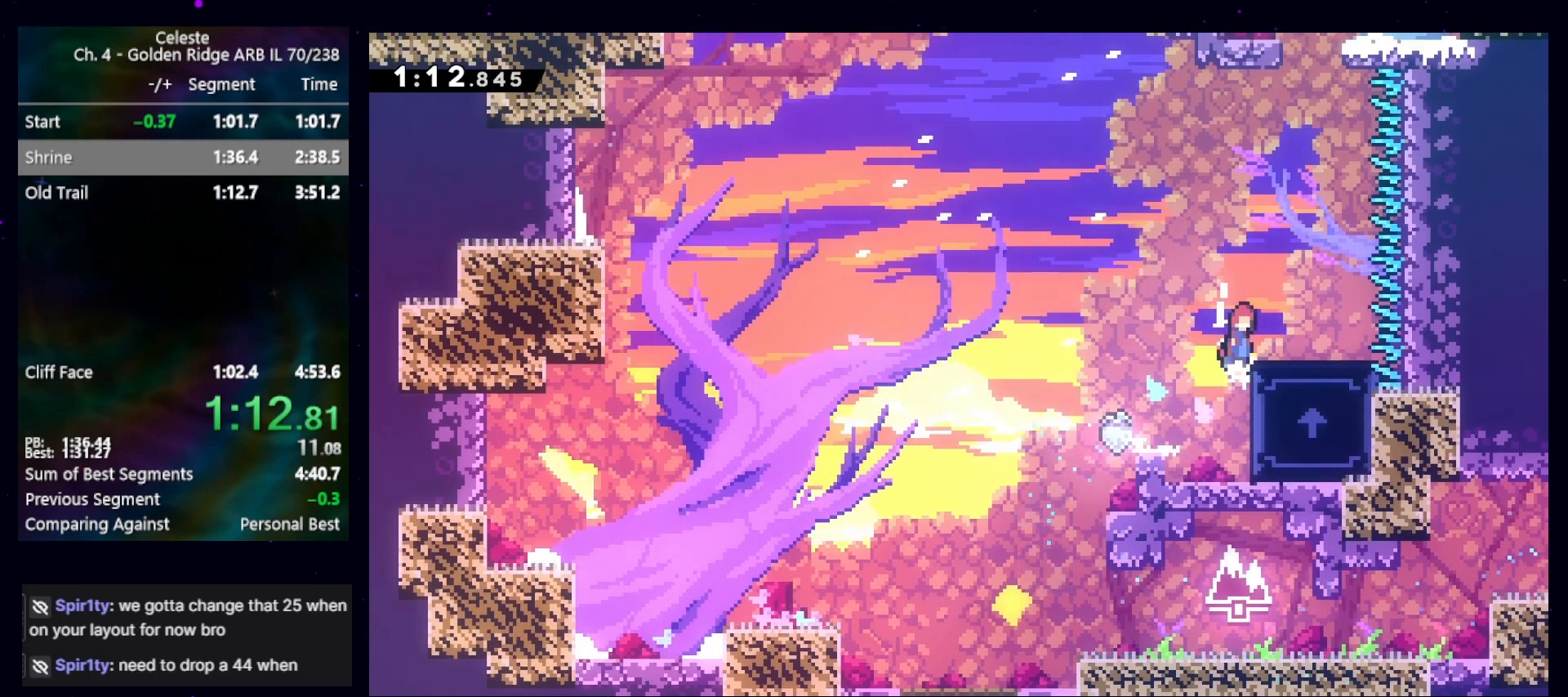
{"keys": ["dash", "up"], "events": [[33, "cb", "down"], [300, "right", "up"], [367, "cb", "up"], [400, "dash", "down"], [400, "jump", "up"], [400, "up", "down"]]}
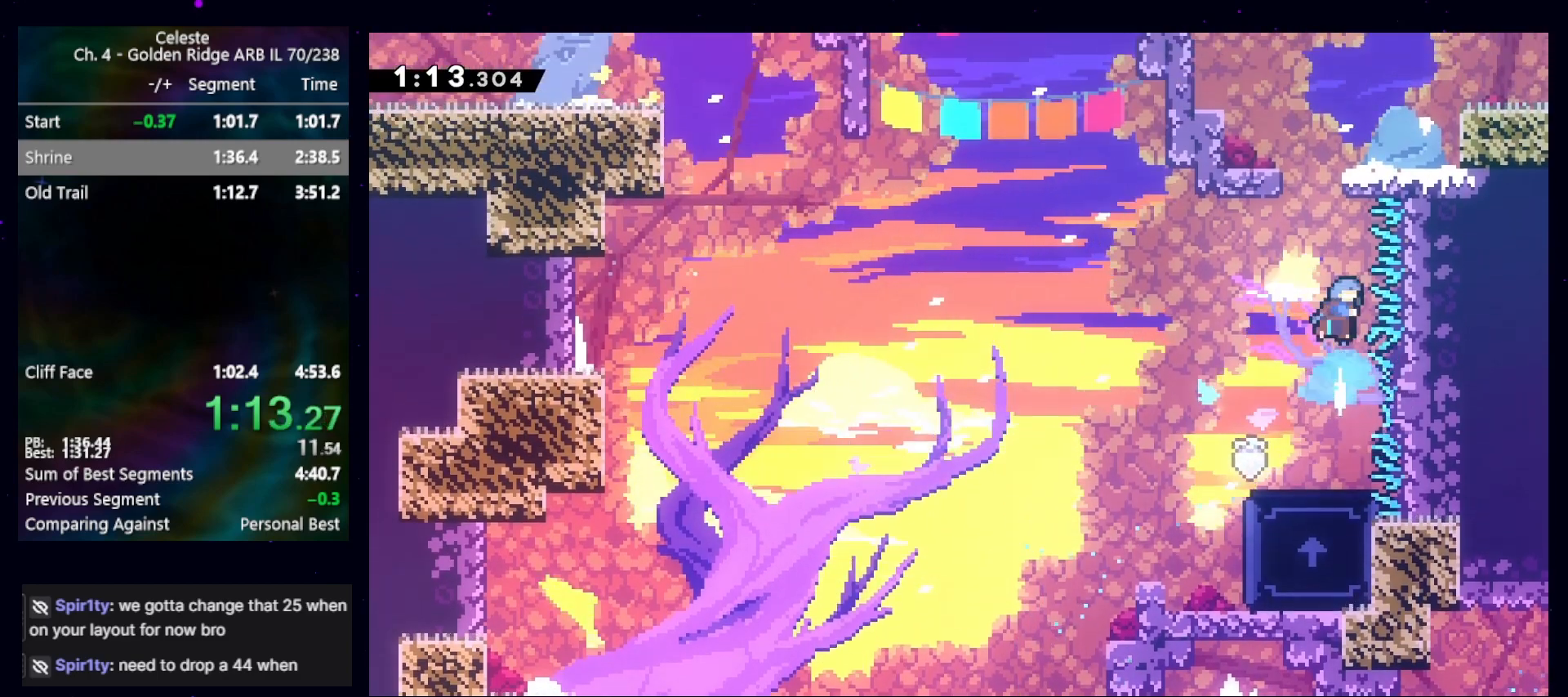
{"keys": ["grab", "right", "up"], "events": [[67, "grab", "down"], [133, "dash", "up"], [133, "left", "down"], [267, "jump", "down"], [267, "left", "up"], [333, "right", "down"], [500, "jump", "up"]]}
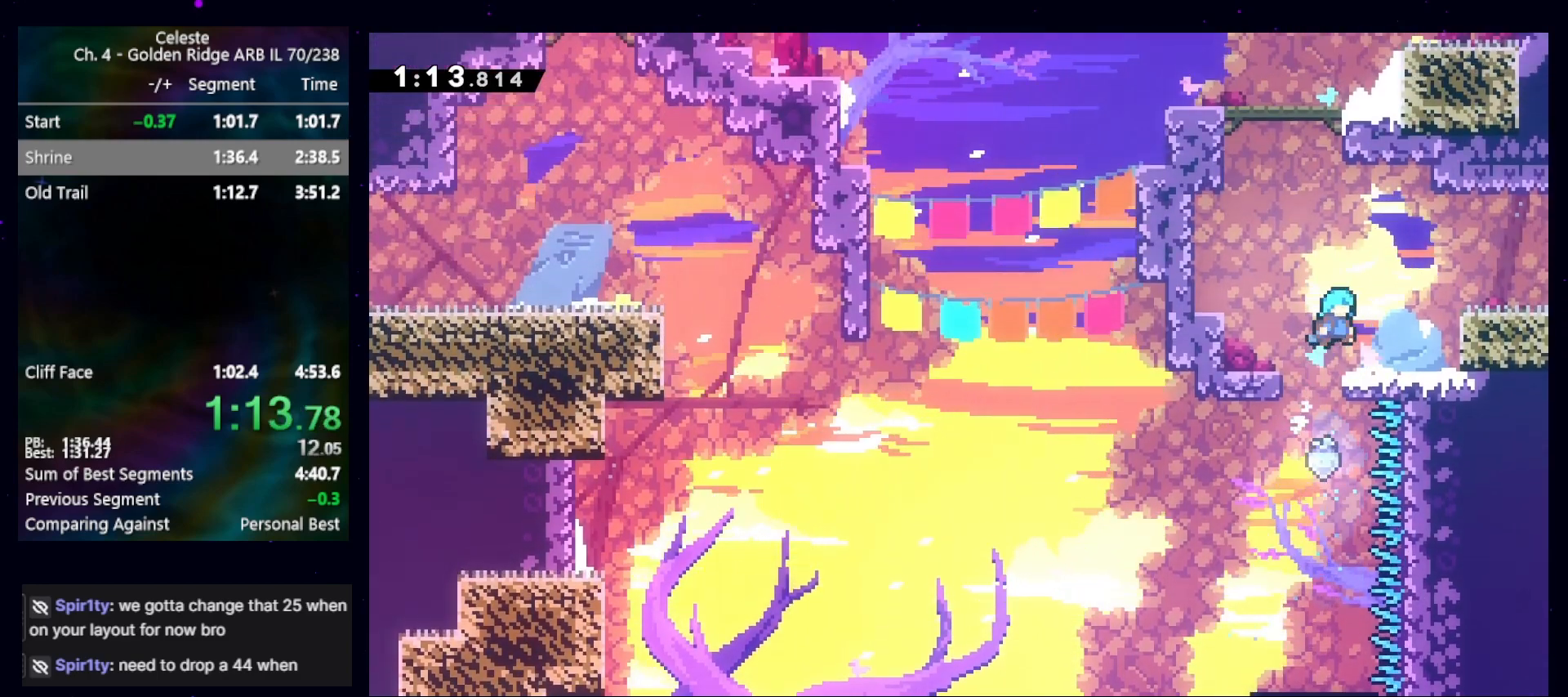
{"keys": ["dash", "right"], "events": [[67, "right", "up"], [67, "up", "up"], [200, "grab", "up"], [200, "right", "down"], [367, "dash", "down"]]}
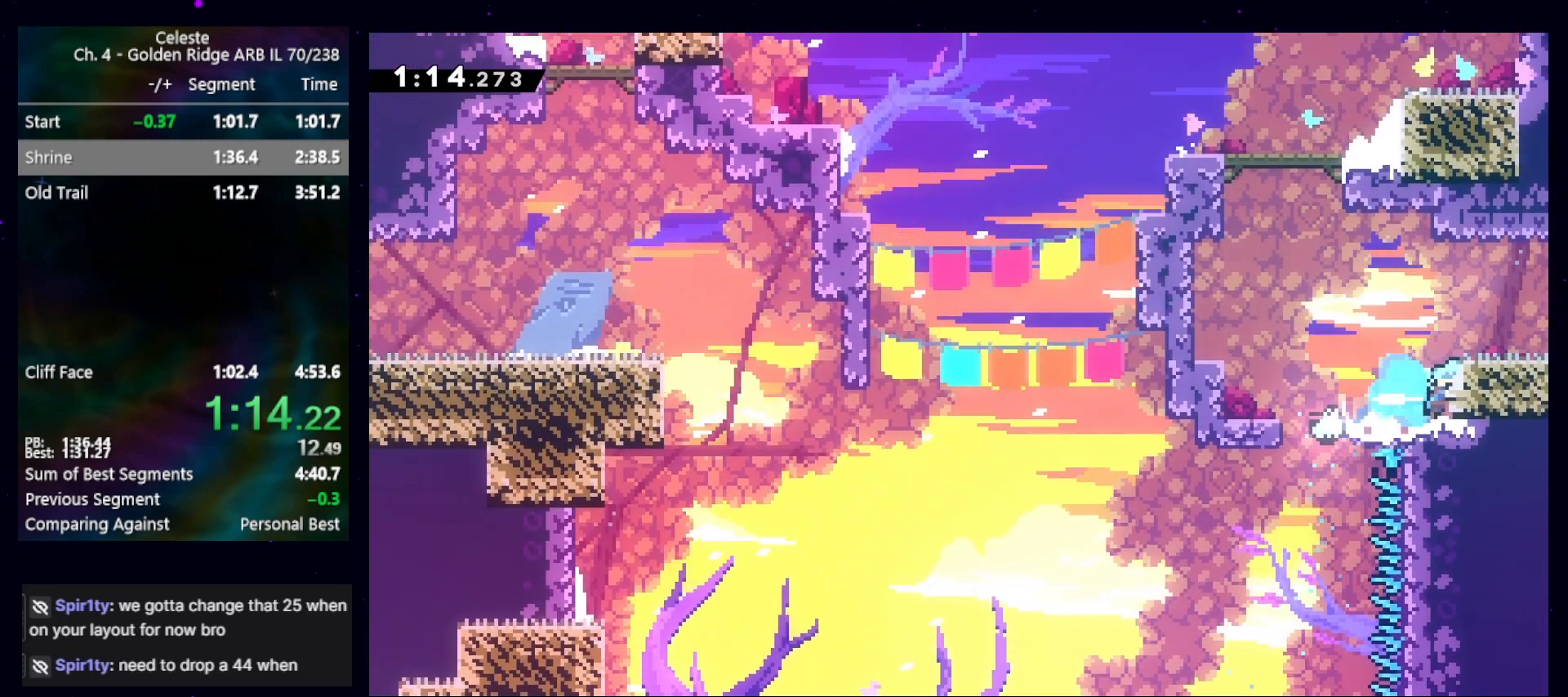
{"keys": ["jump", "right"], "events": [[33, "dash", "up"], [67, "right", "up"], [133, "jump", "down"], [300, "dash", "down"], [300, "down", "down"], [300, "jump", "up"], [300, "right", "down"], [400, "dash", "up"], [433, "down", "up"], [433, "jump", "down"]]}
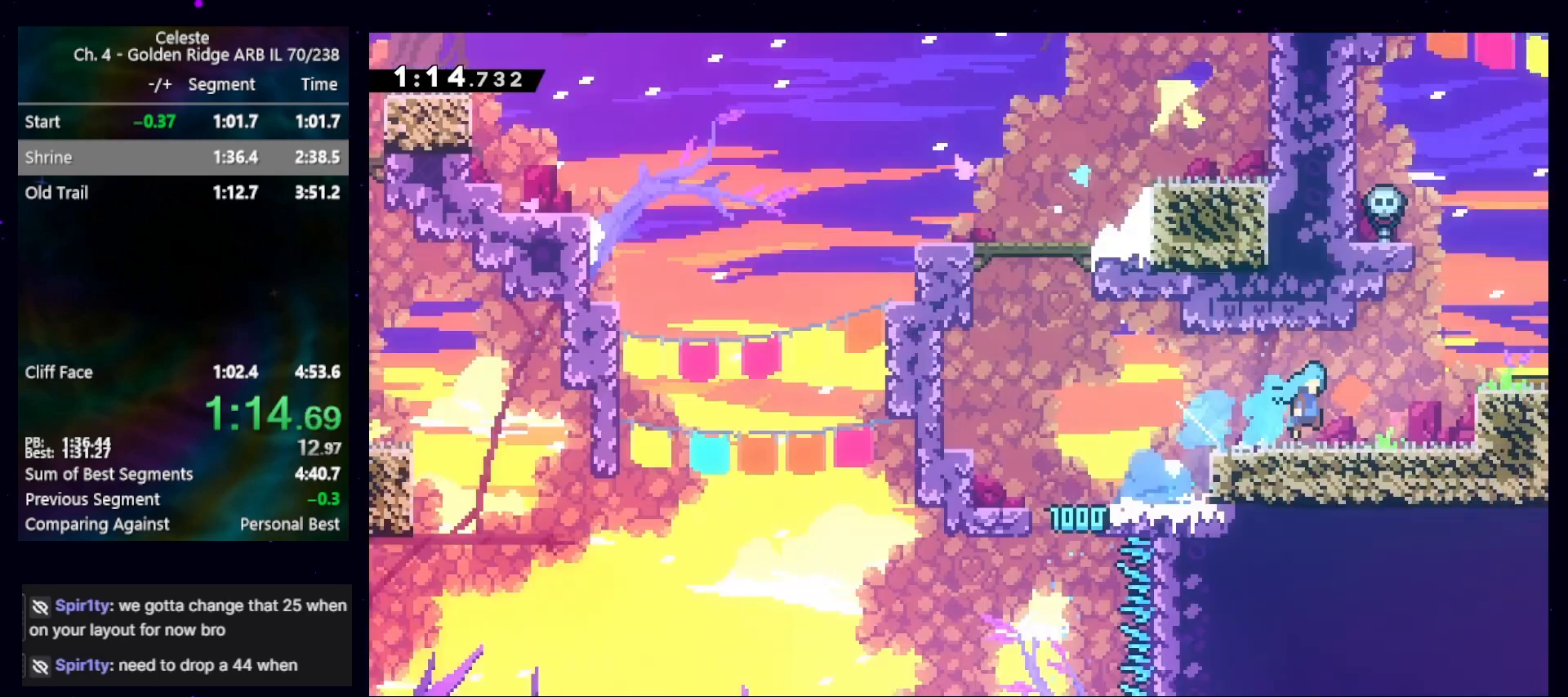
{"keys": ["jump", "right"], "events": []}
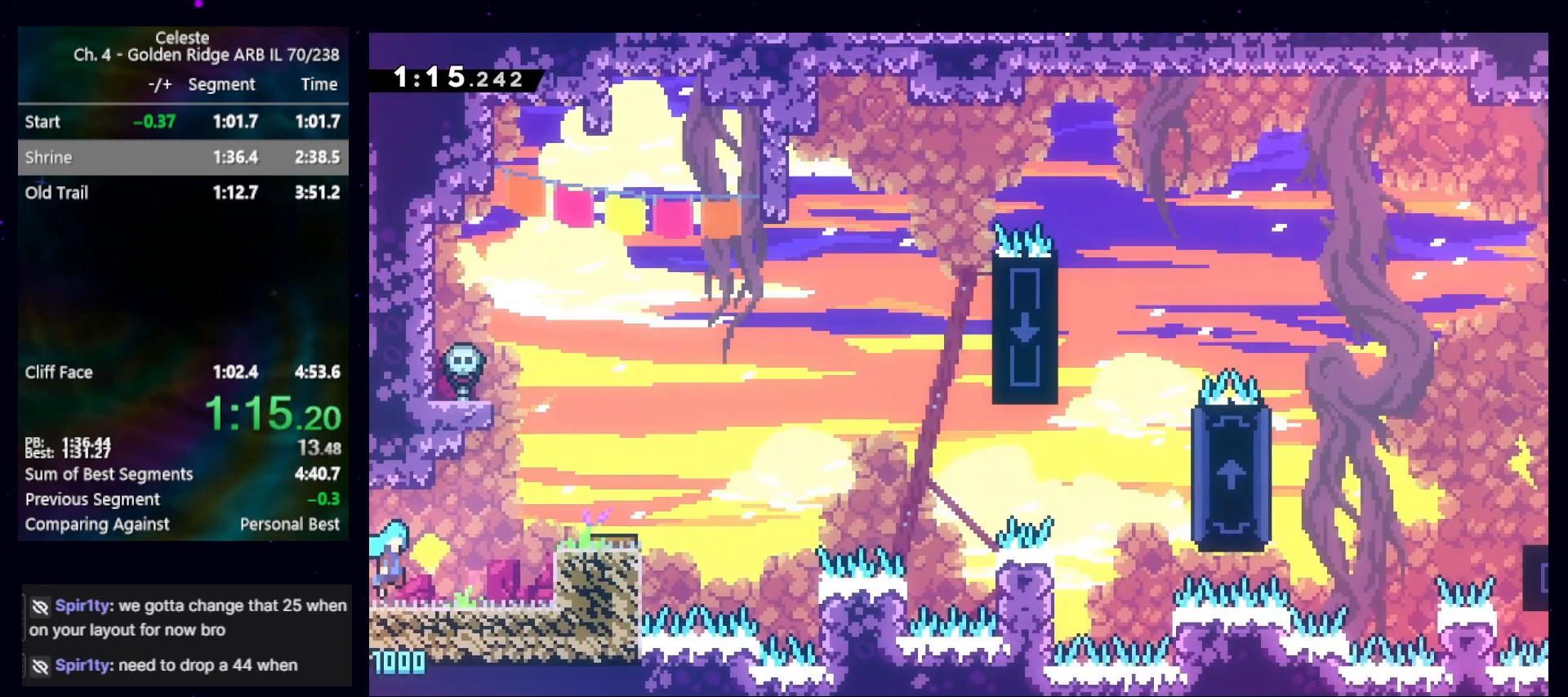
{"keys": ["right"], "events": [[233, "cb", "down"], [367, "cb", "up"], [467, "jump", "up"]]}
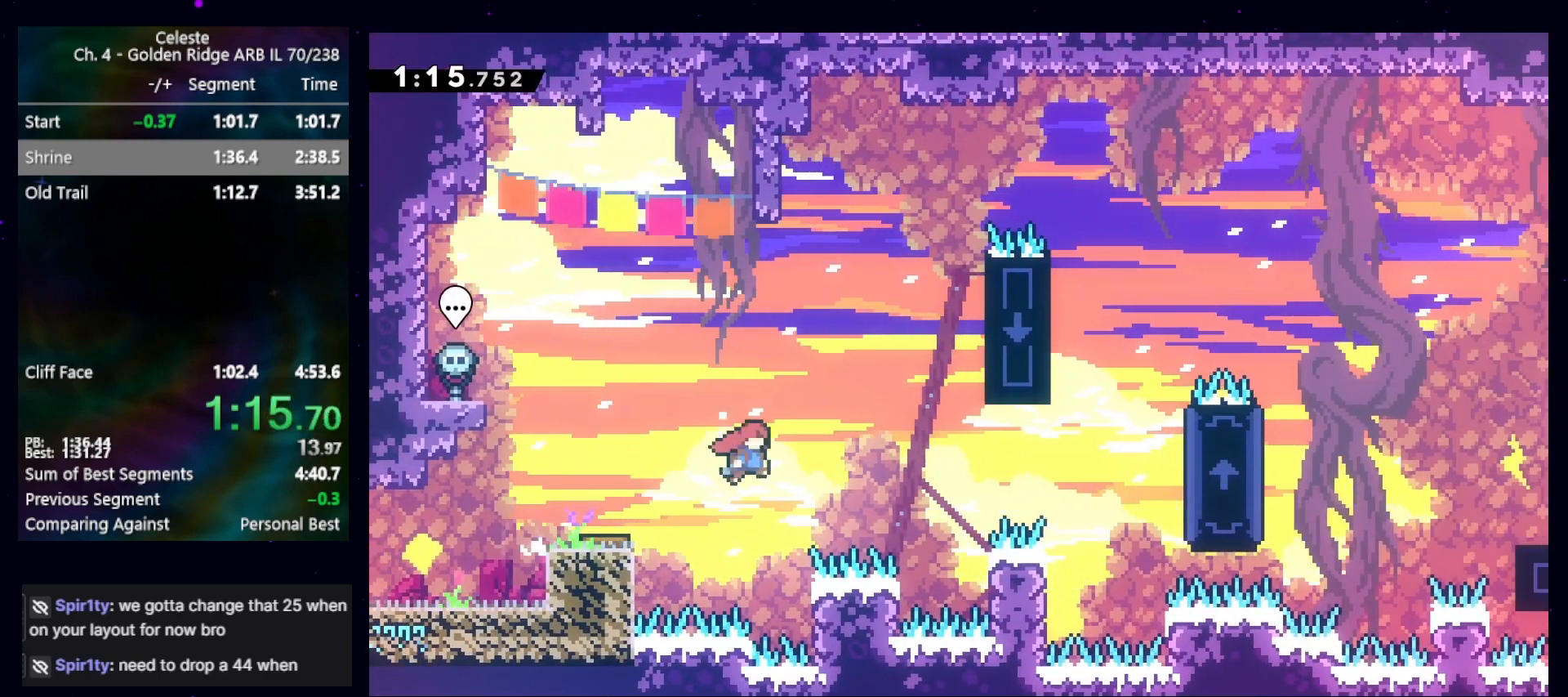
{"keys": ["grab", "jump", "right"], "events": [[33, "grab", "down"], [333, "jump", "down"]]}
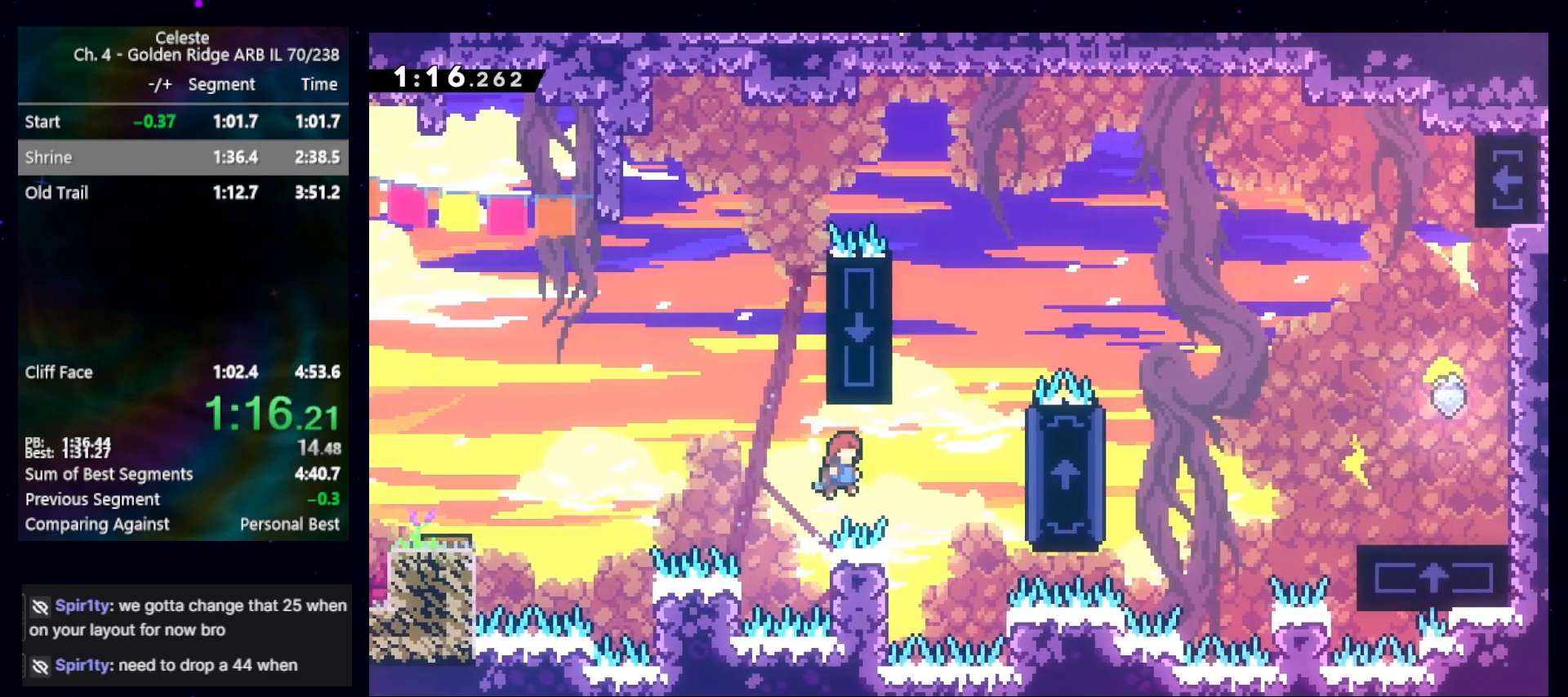
{"keys": ["cb", "dash", "right", "up"], "events": [[267, "grab", "up"], [333, "dash", "down"], [333, "jump", "up"], [333, "up", "down"], [467, "cb", "down"]]}
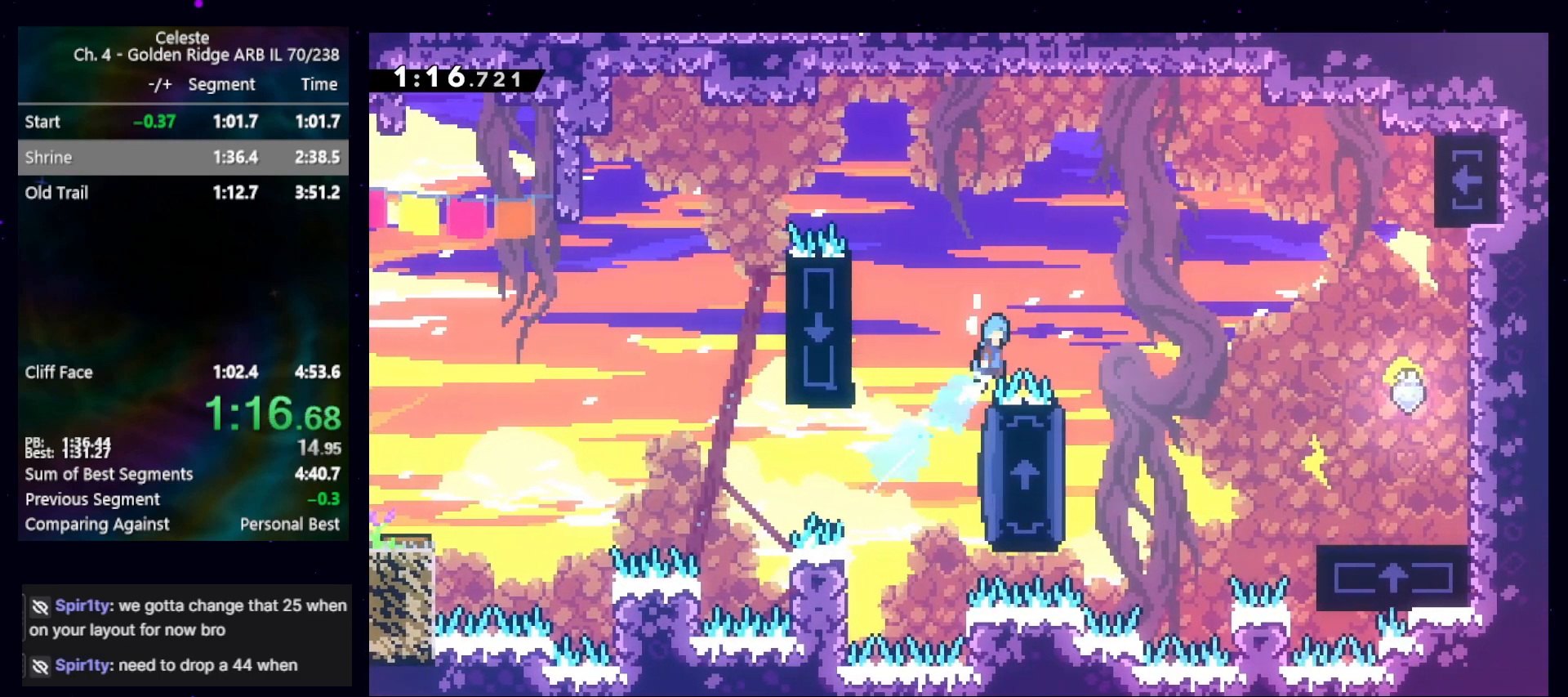
{"keys": ["right"], "events": [[33, "dash", "up"], [33, "up", "up"], [400, "cb", "up"]]}
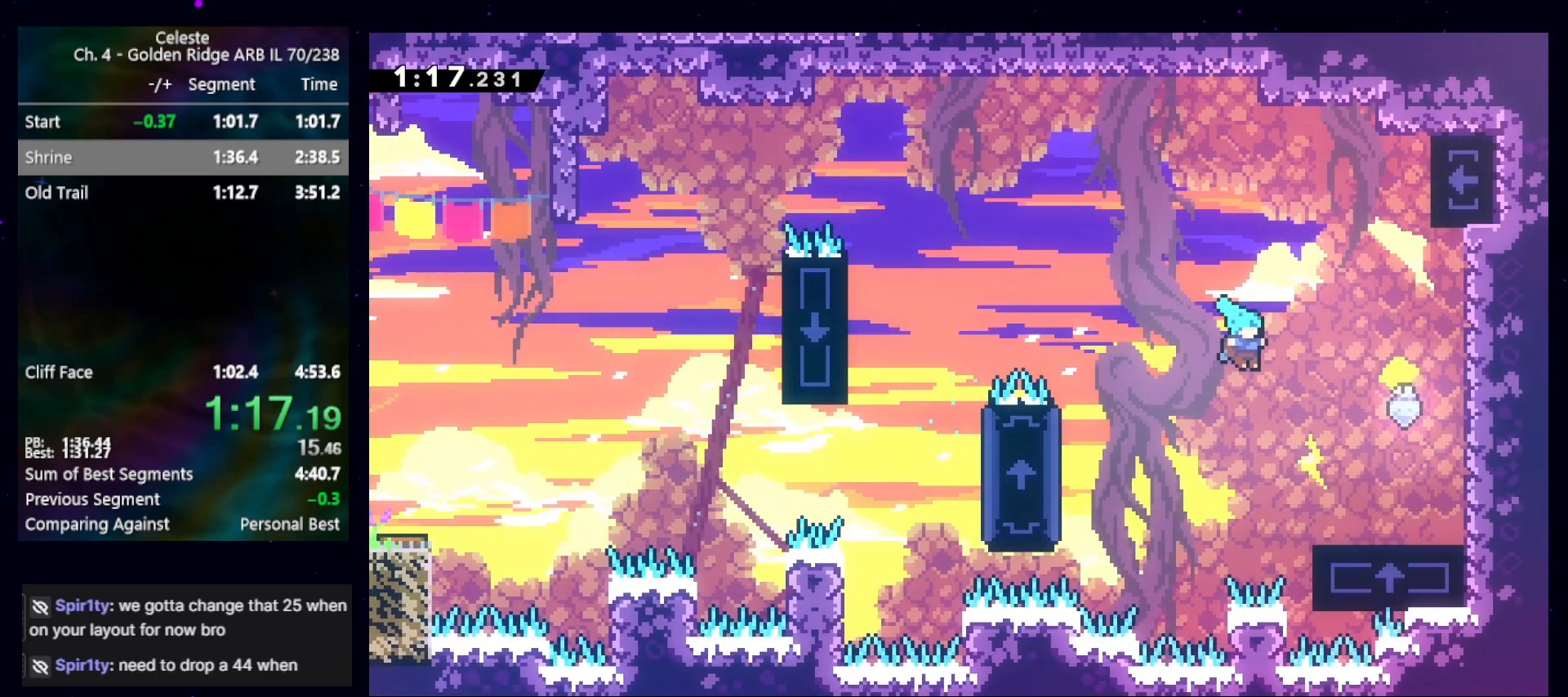
{"keys": [], "events": [[333, "dash", "down"], [333, "up", "down"], [500, "dash", "up"], [500, "right", "up"], [500, "up", "up"]]}
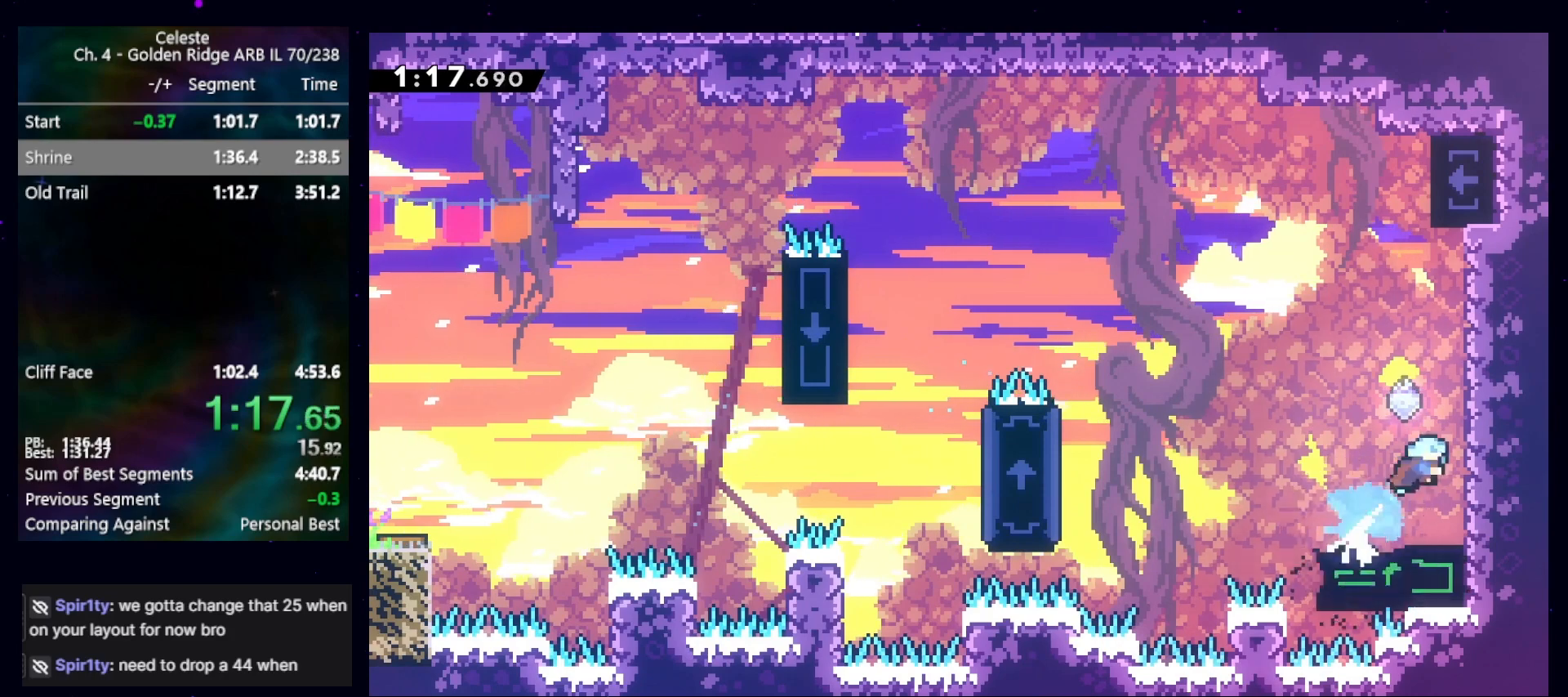
{"keys": ["dash", "down", "left"], "events": [[33, "jump", "down"], [133, "jump", "up"], [500, "dash", "down"], [500, "down", "down"], [500, "left", "down"]]}
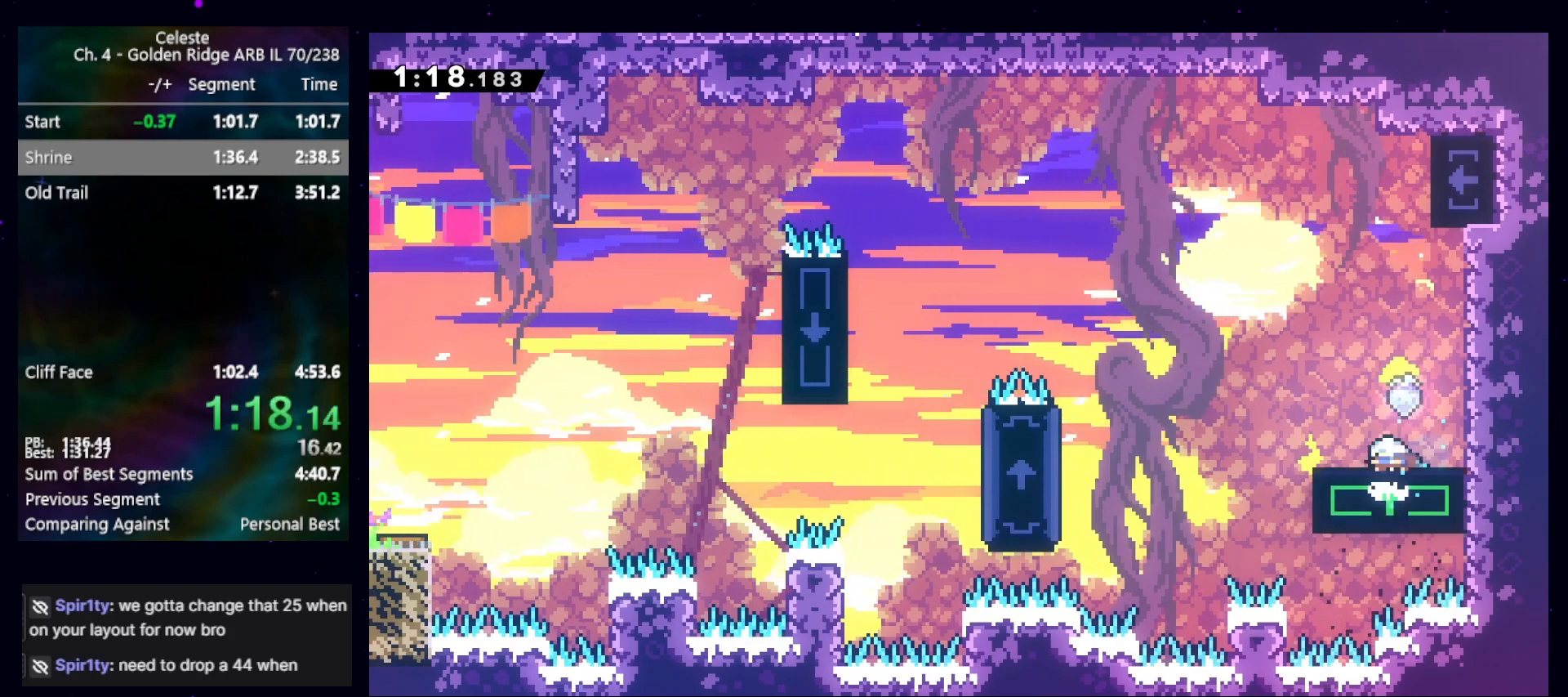
{"keys": ["down", "left"], "events": [[133, "dash", "up"], [200, "jump", "down"], [367, "jump", "up"]]}
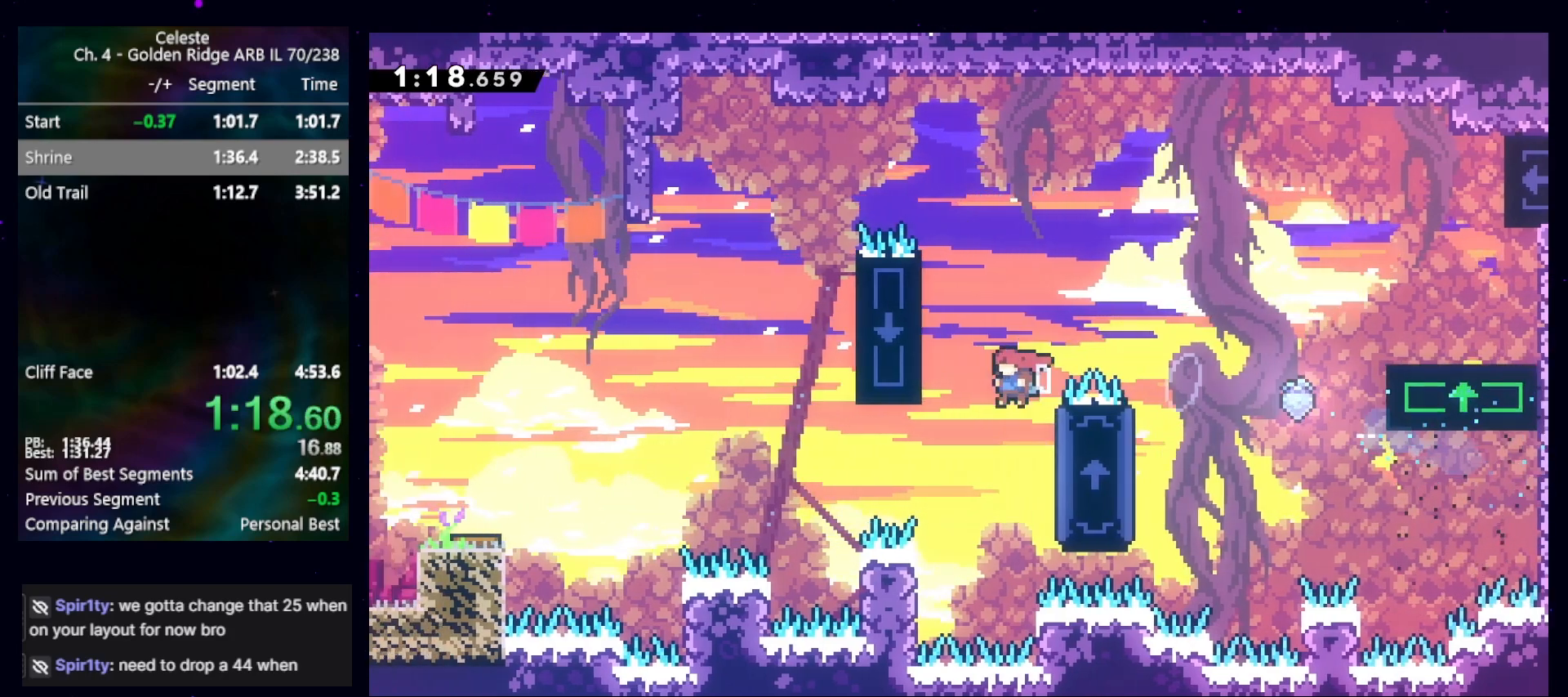
{"keys": ["down", "grab", "jump", "jump2", "left"], "events": [[300, "grab", "down"], [367, "jump", "down"], [400, "jump2", "down"]]}
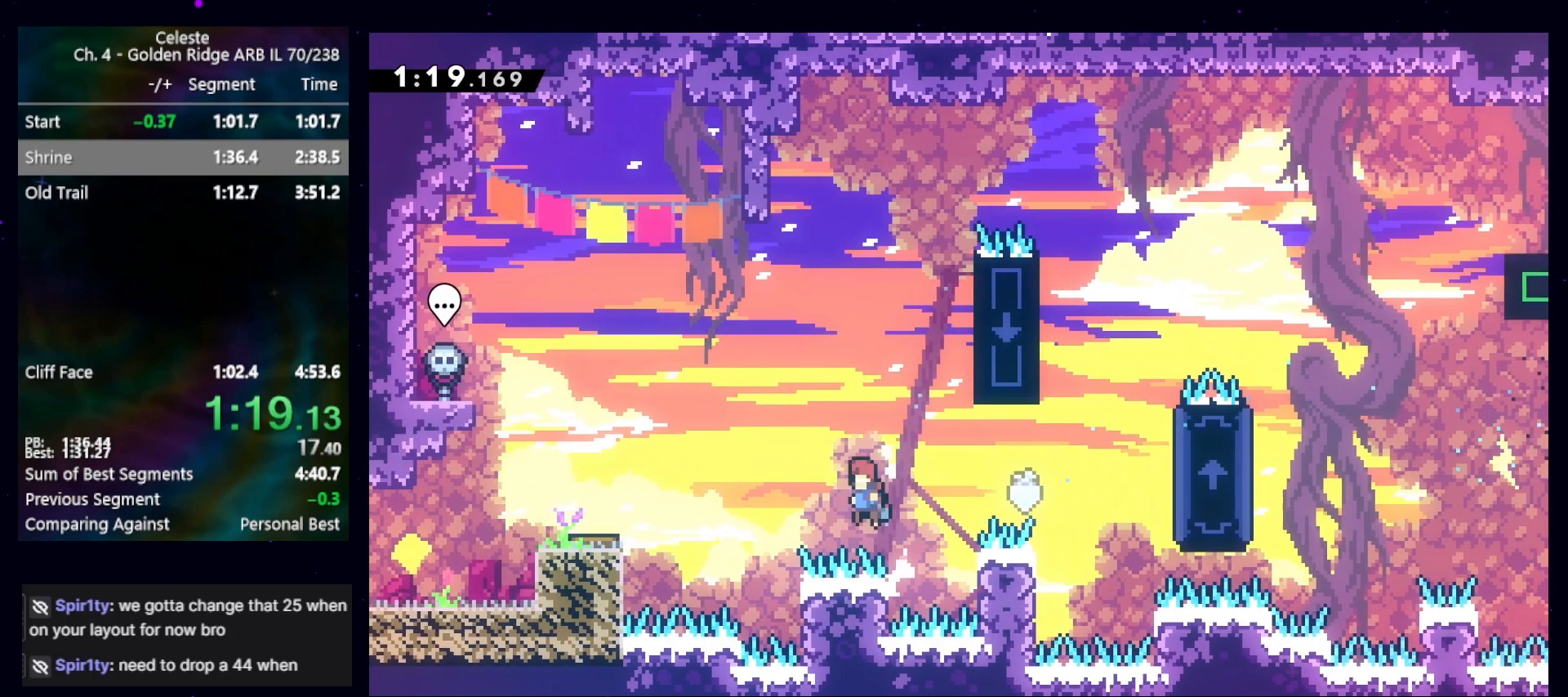
{"keys": ["left"], "events": [[100, "down", "up"], [267, "dash", "down"], [267, "grab", "up"], [333, "jump", "up"], [333, "jump2", "up"], [467, "dash", "up"]]}
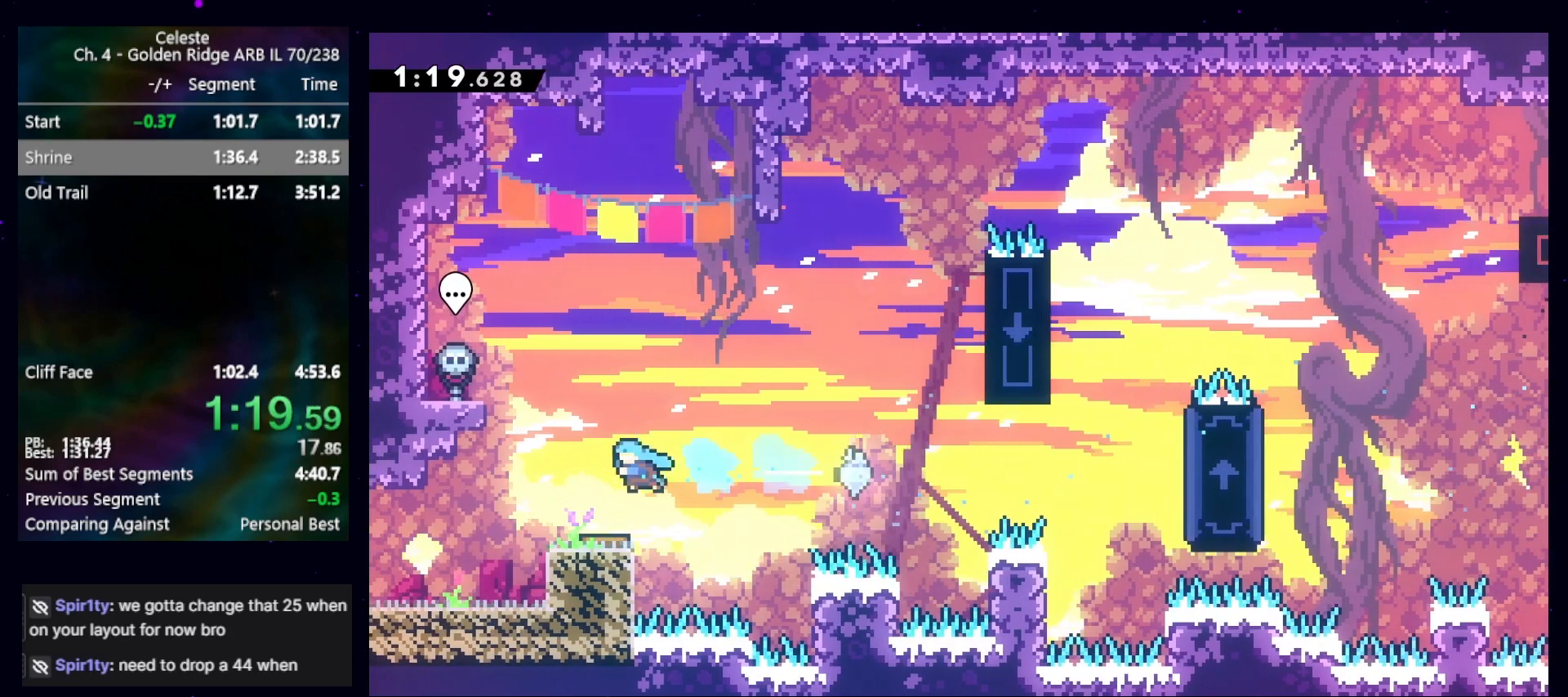
{"keys": ["jump", "left"], "events": [[167, "left", "up"], [233, "dash", "down"], [233, "down", "down"], [233, "left", "down"], [367, "dash", "up"], [433, "down", "up"], [433, "jump", "down"]]}
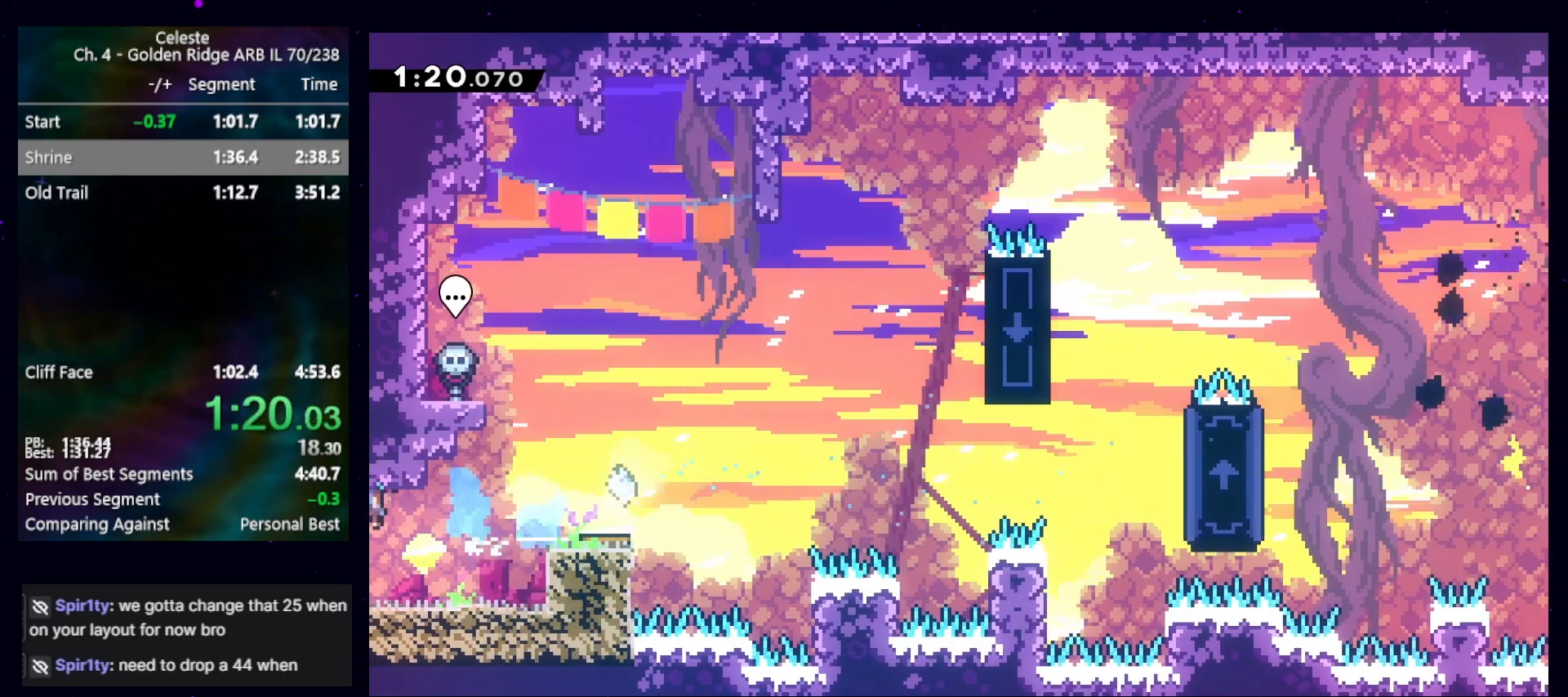
{"keys": ["jump", "left"], "events": []}
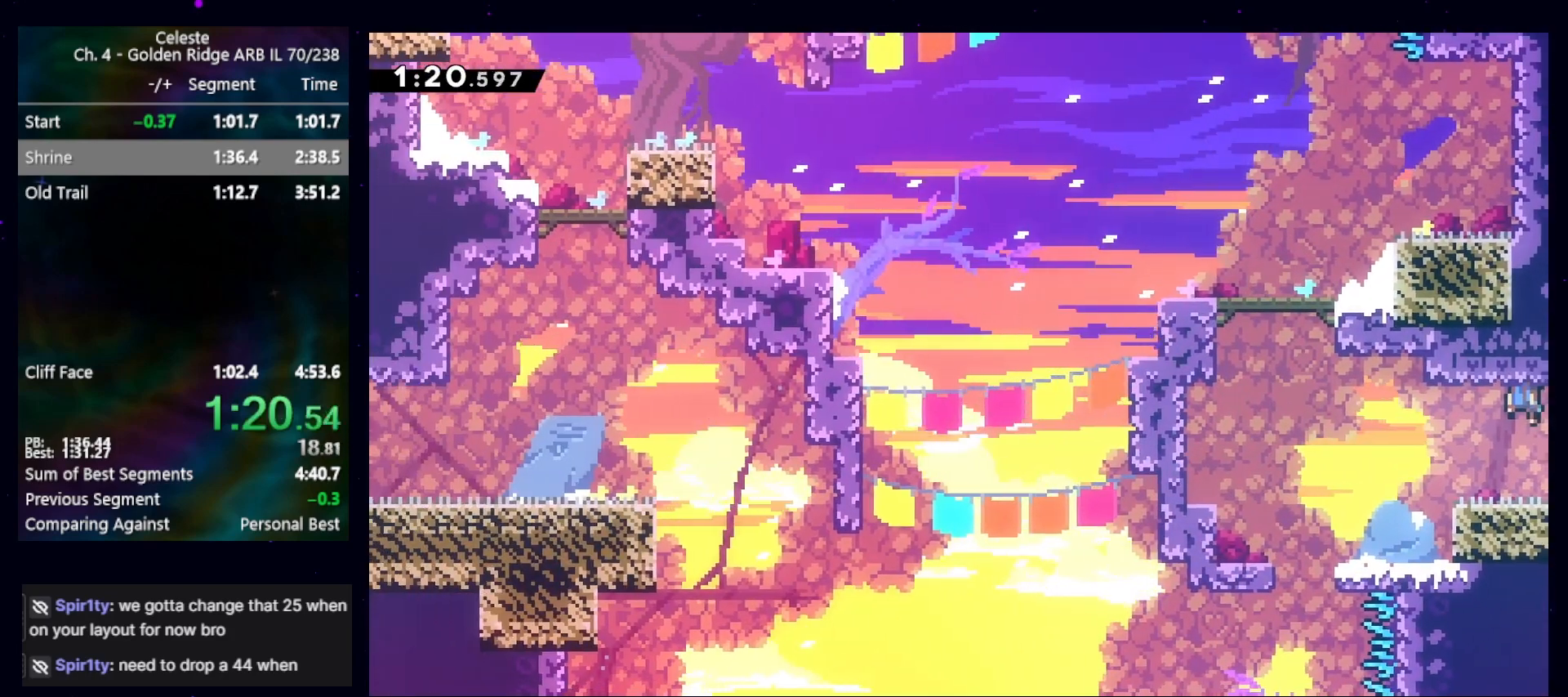
{"keys": ["left", "right", "up"], "events": [[267, "up", "down"], [333, "demo", "down"], [367, "jump", "up"], [467, "demo", "up"], [500, "right", "down"]]}
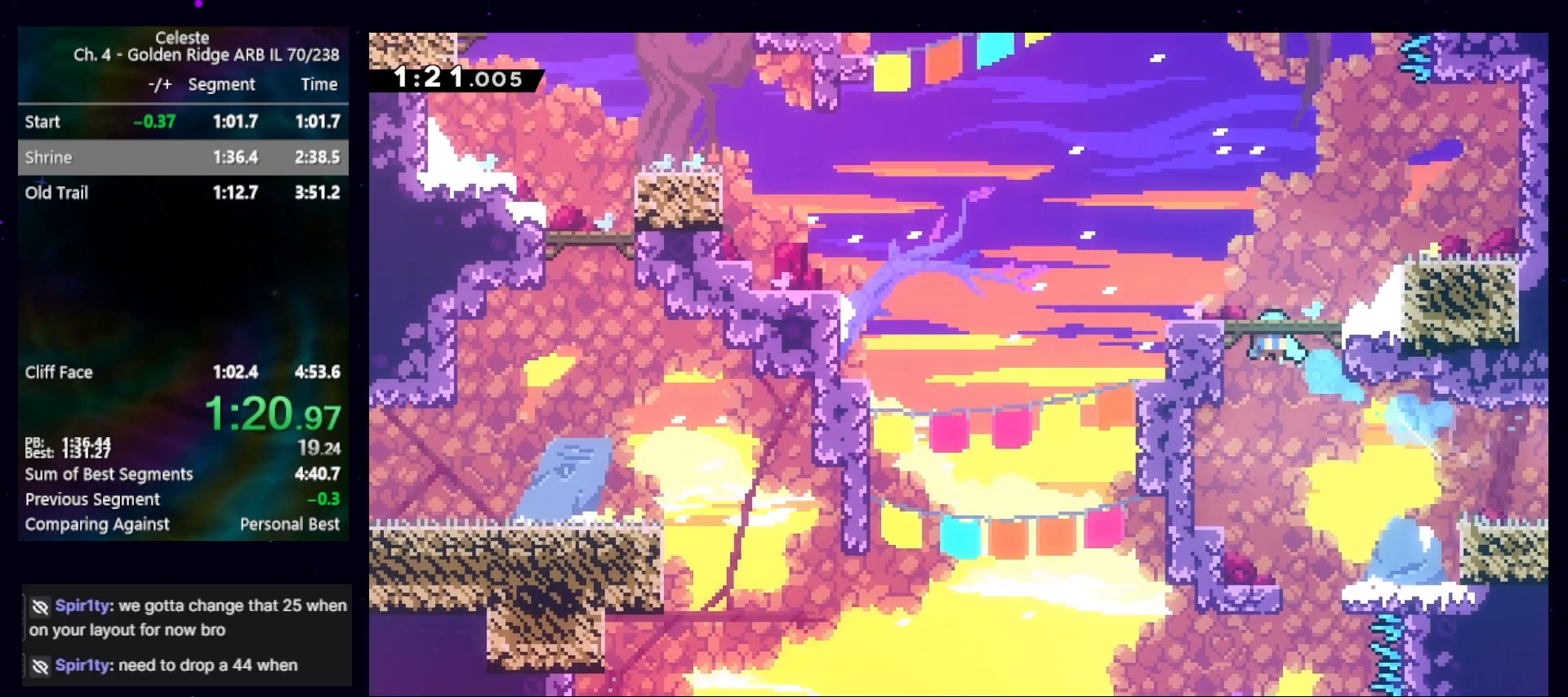
{"keys": ["jump", "left"], "events": [[67, "left", "up"], [67, "up", "up"], [300, "right", "up"], [333, "dash", "down"], [333, "left", "down"], [433, "dash", "up"], [467, "jump", "down"]]}
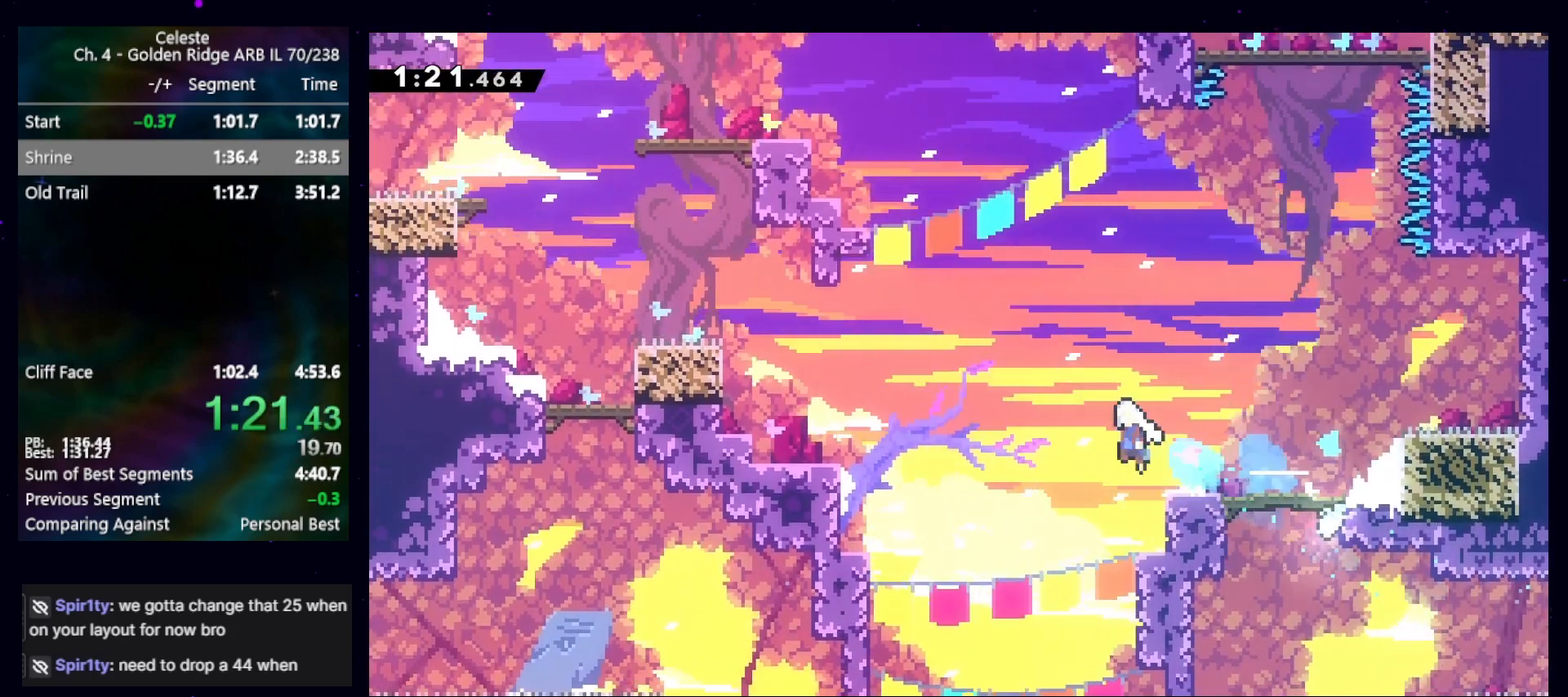
{"keys": ["up"], "events": [[333, "dash", "down"], [333, "jump", "up"], [333, "left", "up"], [333, "up", "down"], [500, "dash", "up"]]}
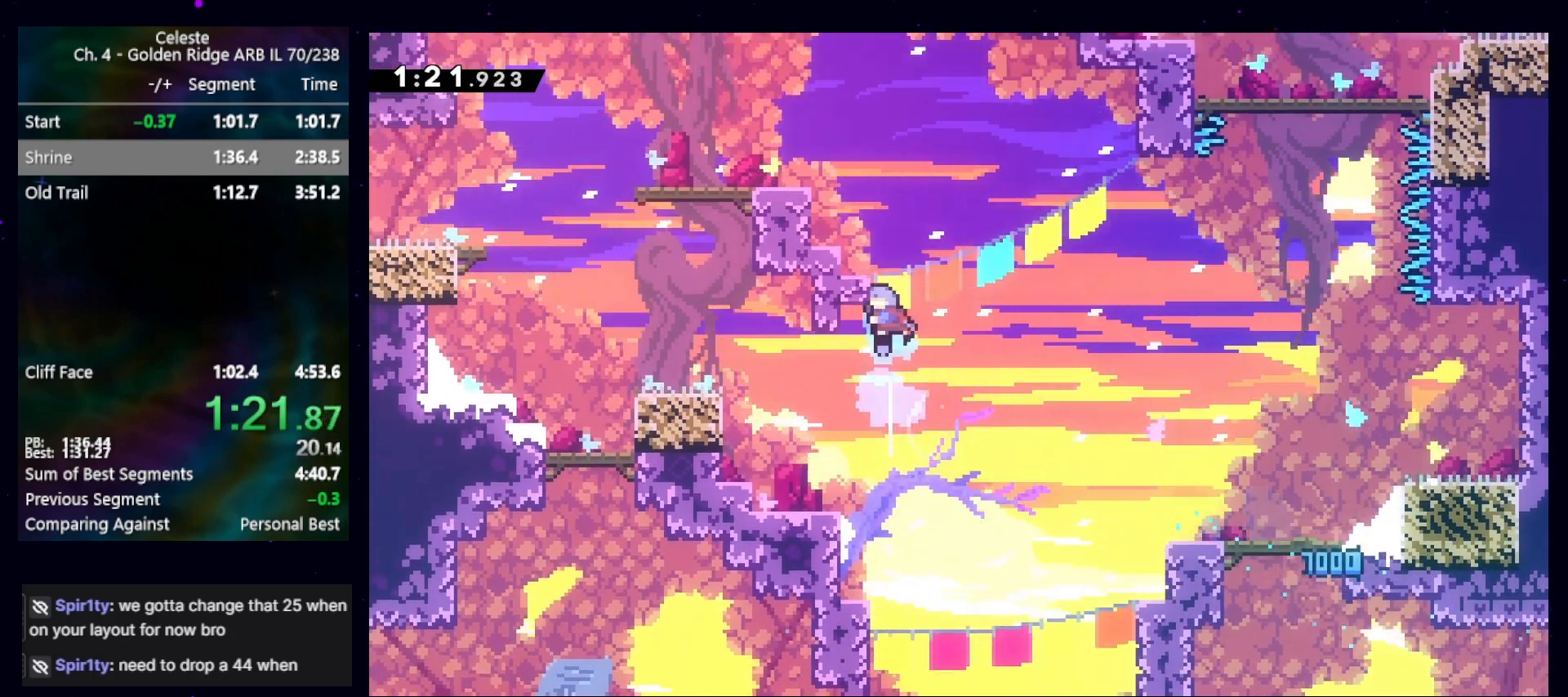
{"keys": ["jump"], "events": [[33, "up", "up"], [100, "left", "down"], [233, "left", "up"], [400, "jump", "down"]]}
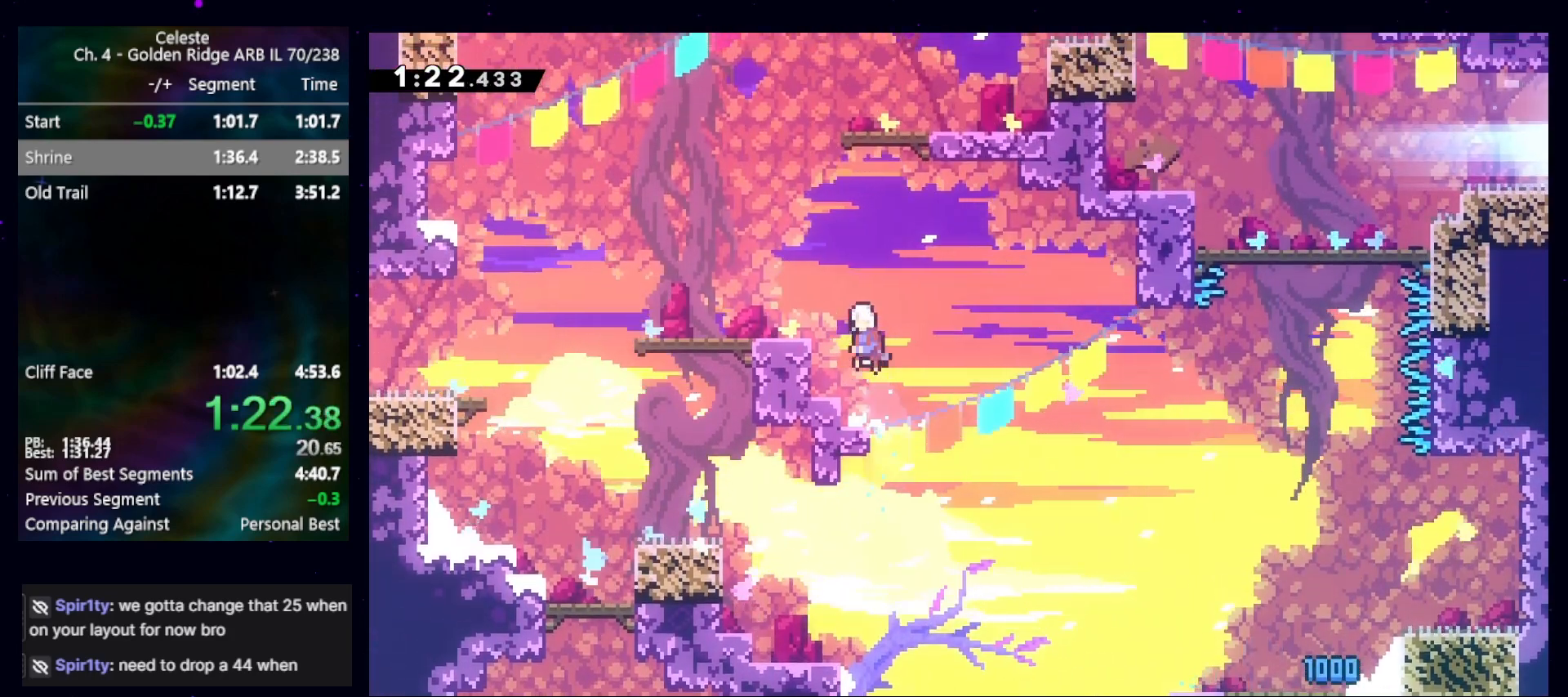
{"keys": ["right"], "events": [[200, "up", "down"], [233, "dash", "down"], [267, "jump", "up"], [400, "dash", "up"], [400, "up", "up"], [433, "right", "down"]]}
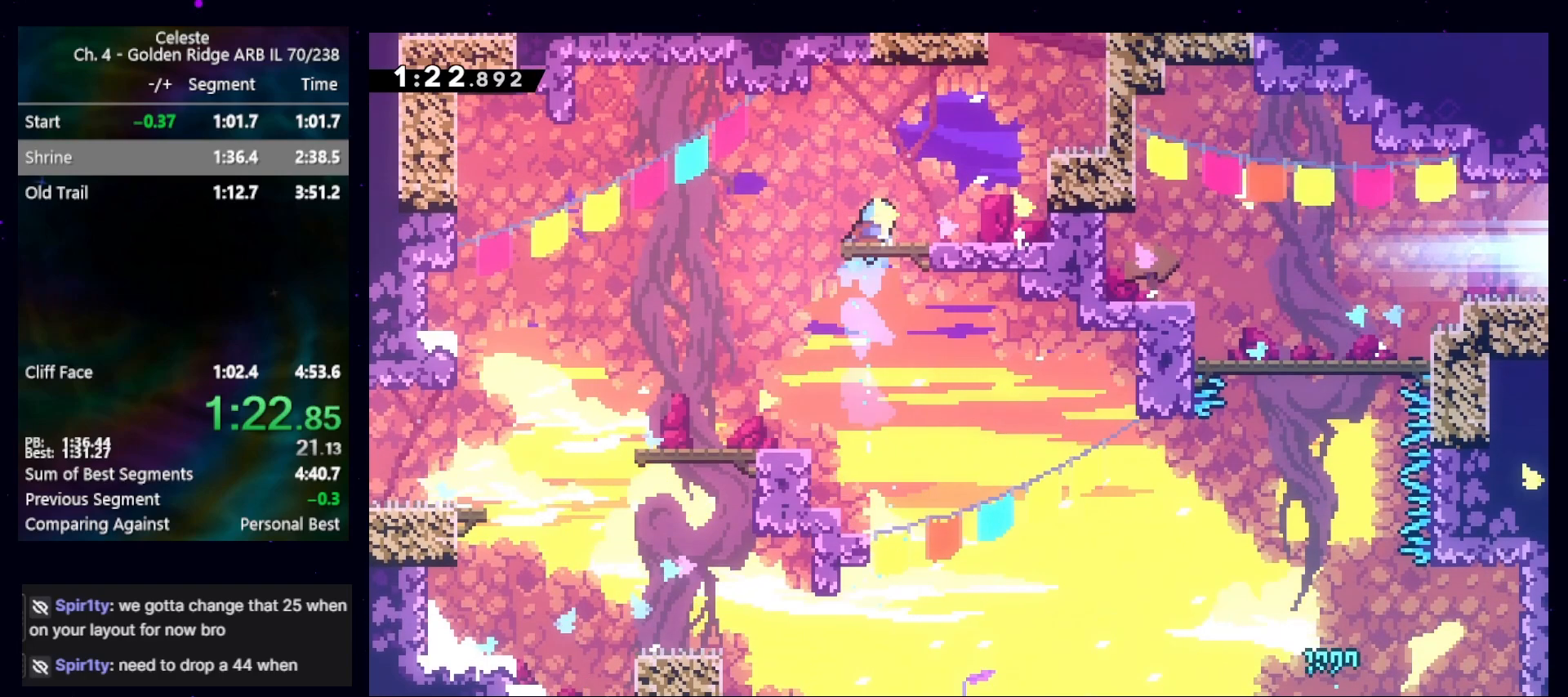
{"keys": ["dash", "up"], "events": [[200, "jump", "down"], [333, "right", "up"], [433, "dash", "down"], [433, "jump", "up"], [433, "up", "down"]]}
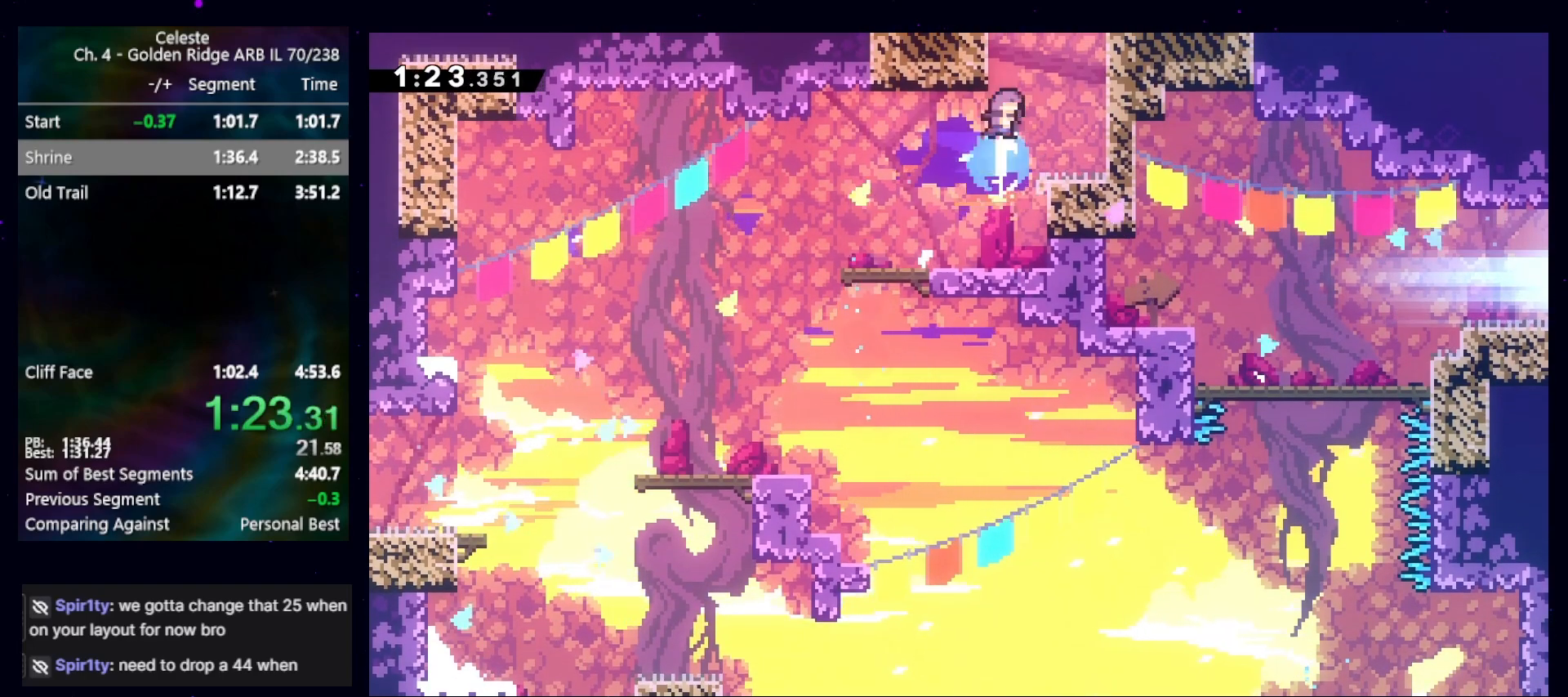
{"keys": ["left"], "events": [[67, "dash", "up"], [67, "up", "up"], [133, "left", "down"]]}
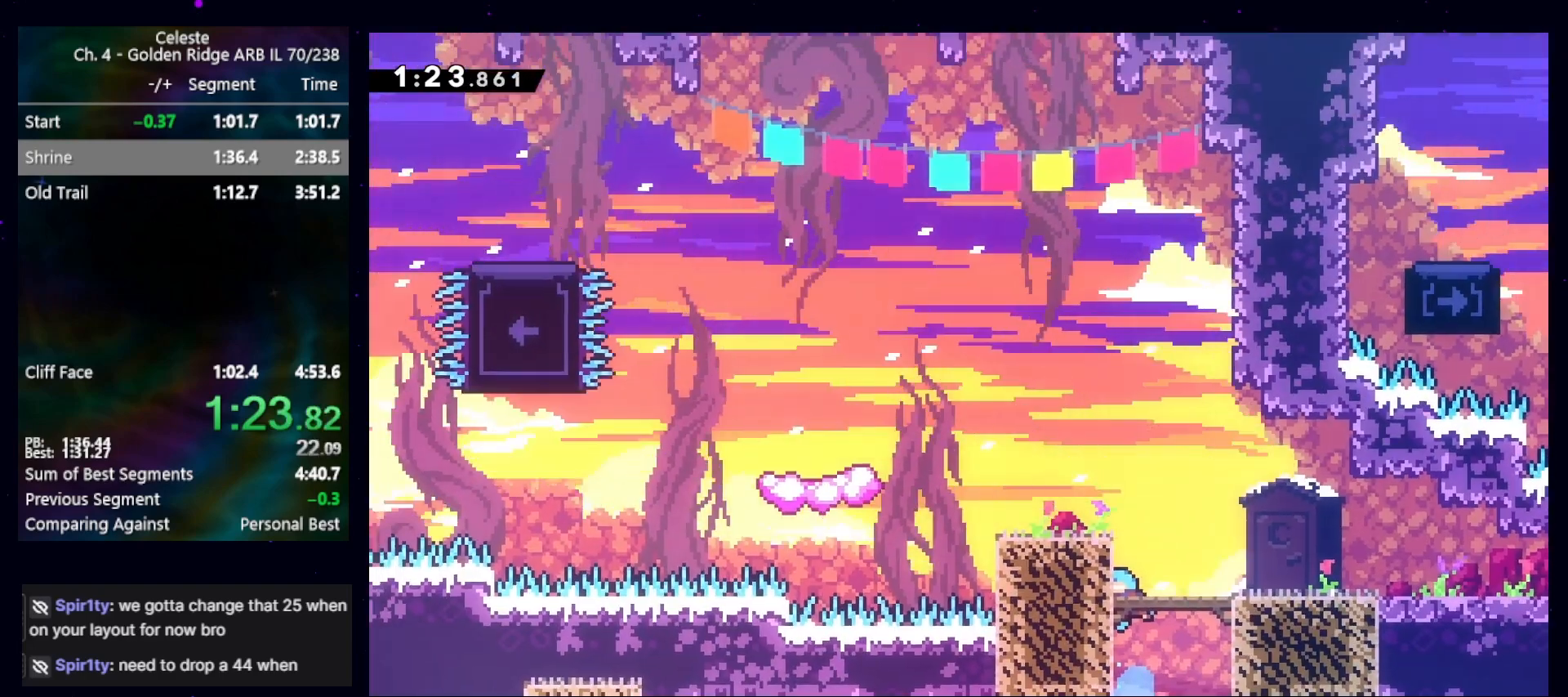
{"keys": ["left"], "events": []}
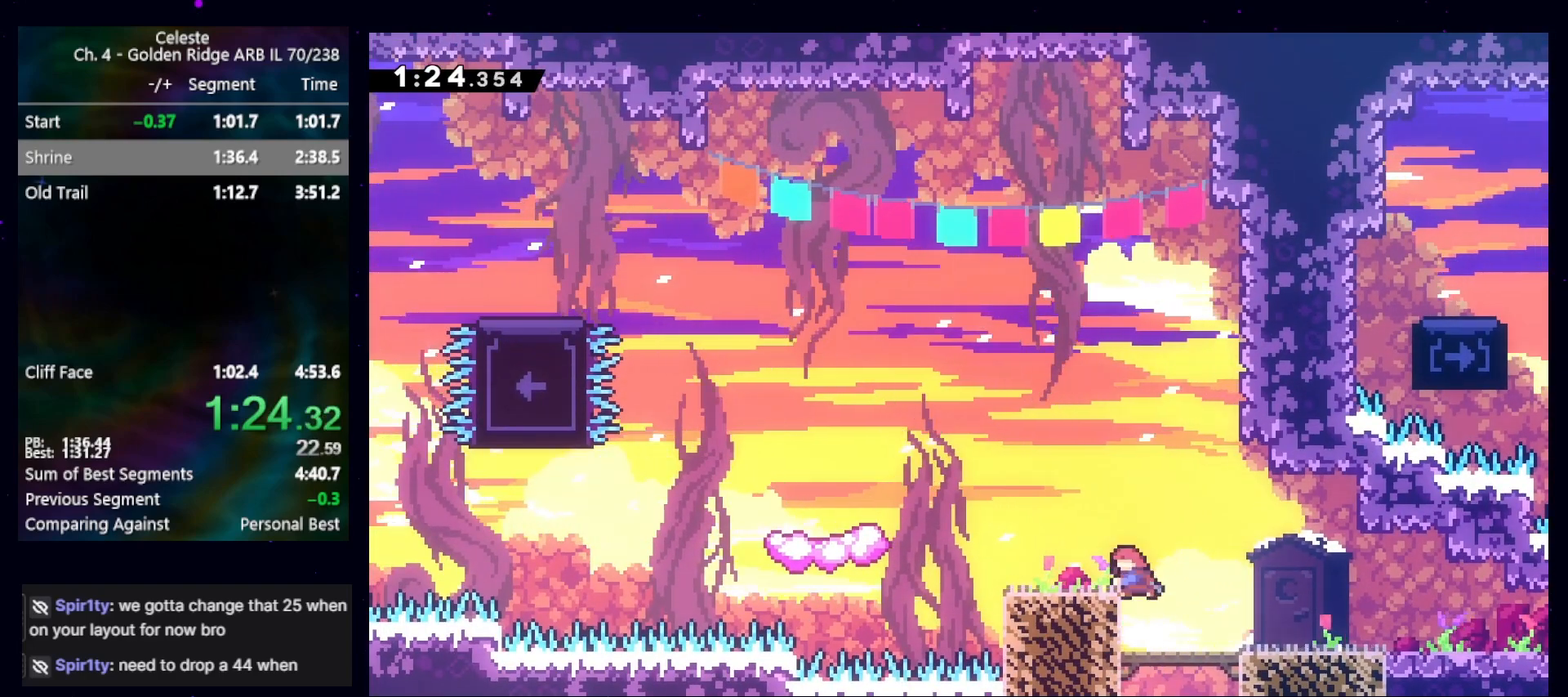
{"keys": ["left"], "events": [[33, "dash", "down"], [167, "dash", "up"], [200, "jump", "down"], [300, "dash", "down"], [367, "jump", "up"], [433, "dash", "up"]]}